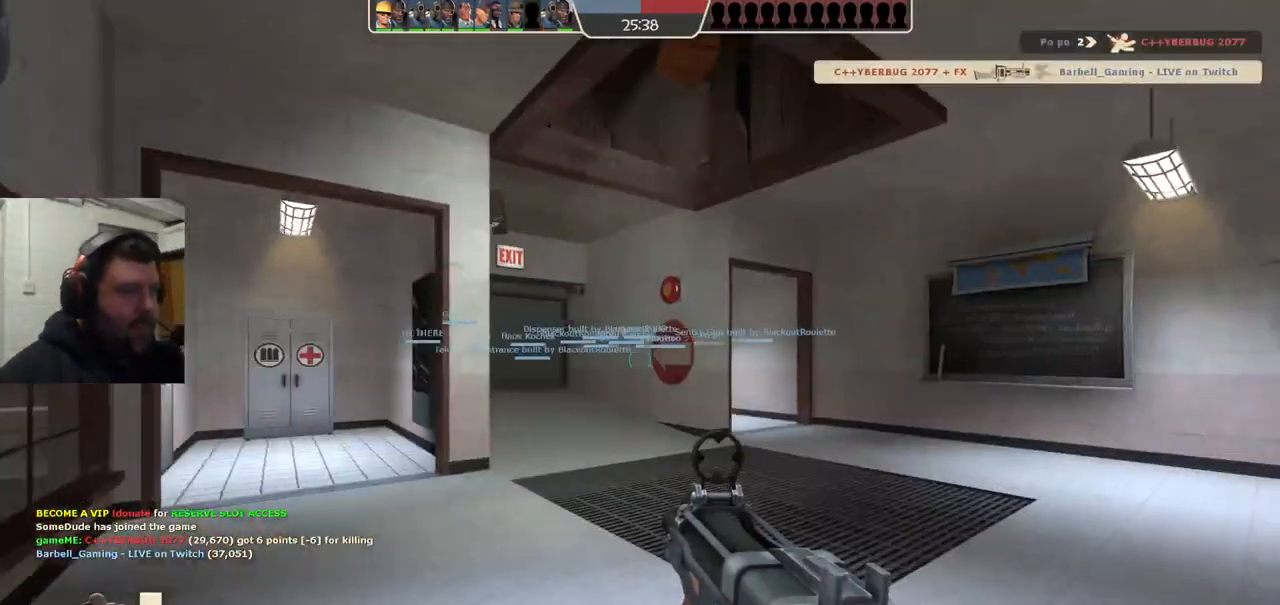
Gameplay with a controller (PlayStation layout); each line is a JSON object with the inputs held at the frame after it. "events" lists button and stick changes between this image and that frame as [ms after this image, input, new state], when the widget could be followed in between. Not read: L1.
{"buttons": ["SQUARE"], "left_stick": "up", "right_stick": "center", "events": [[167, "SQUARE", "down"], [233, "SQUARE", "up"], [333, "SQUARE", "down"], [367, "SQUARE", "up"], [483, "SQUARE", "down"]]}
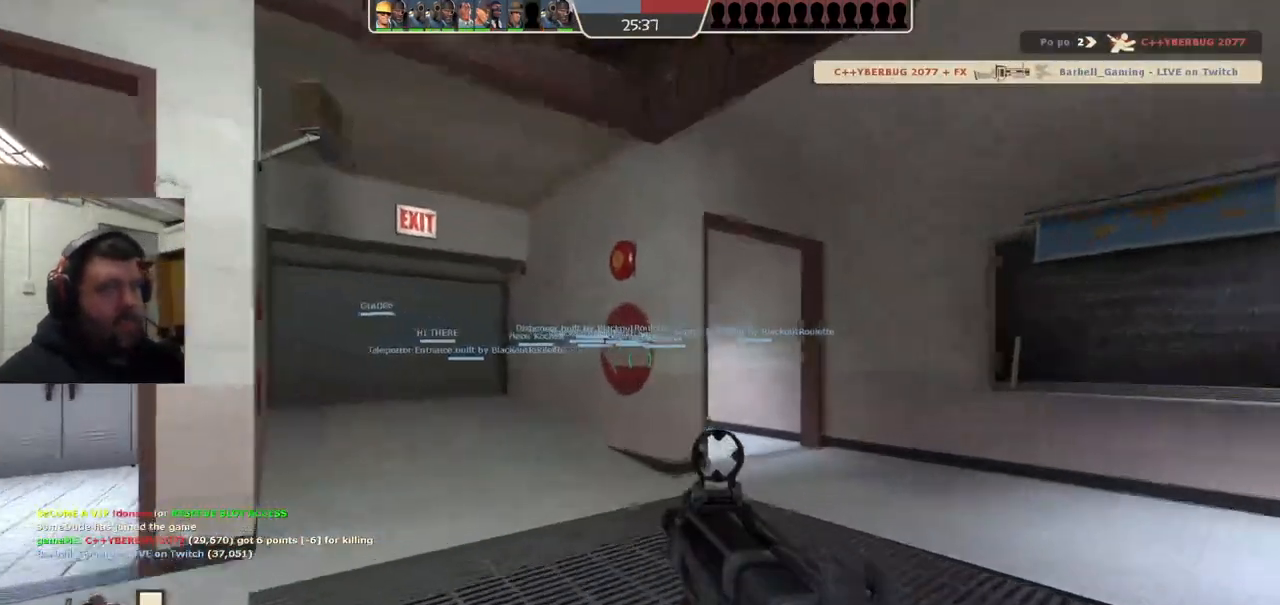
{"buttons": ["SQUARE"], "left_stick": "up", "right_stick": "center", "events": [[67, "SQUARE", "up"], [217, "right_stick", "left"], [333, "right_stick", "center"], [483, "SQUARE", "down"]]}
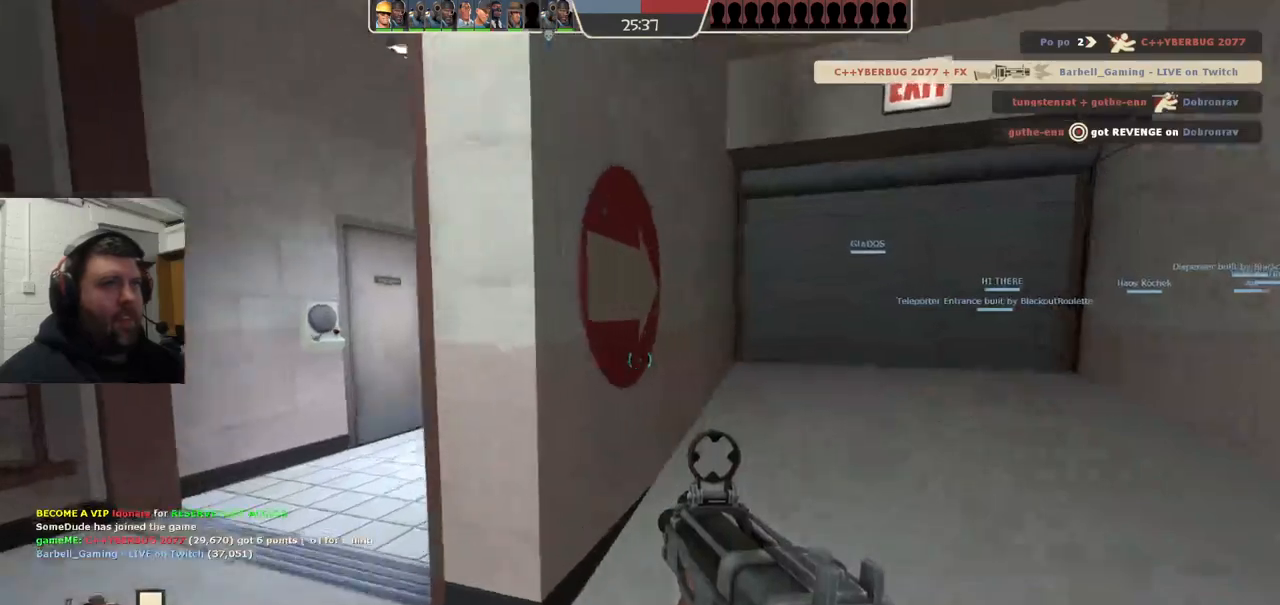
{"buttons": [], "left_stick": "up", "right_stick": "center", "events": [[83, "SQUARE", "up"], [183, "left_stick", "up-right"], [400, "right_stick", "right"], [450, "left_stick", "up"], [500, "right_stick", "center"]]}
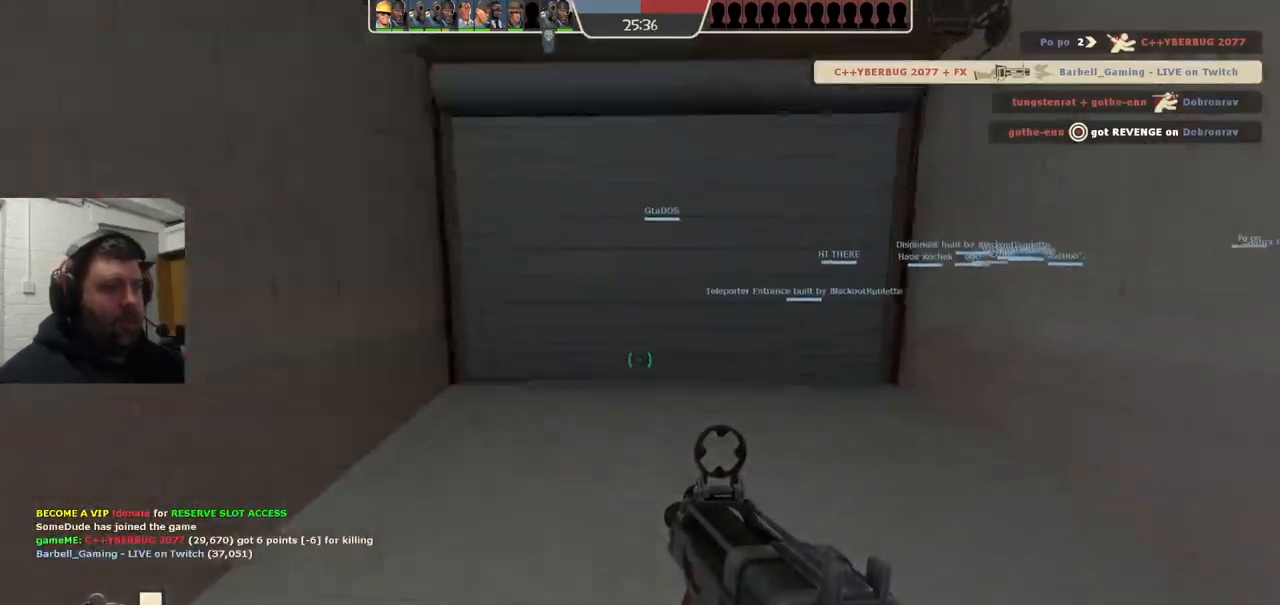
{"buttons": [], "left_stick": "up", "right_stick": "center", "events": [[133, "SQUARE", "down"], [217, "SQUARE", "up"]]}
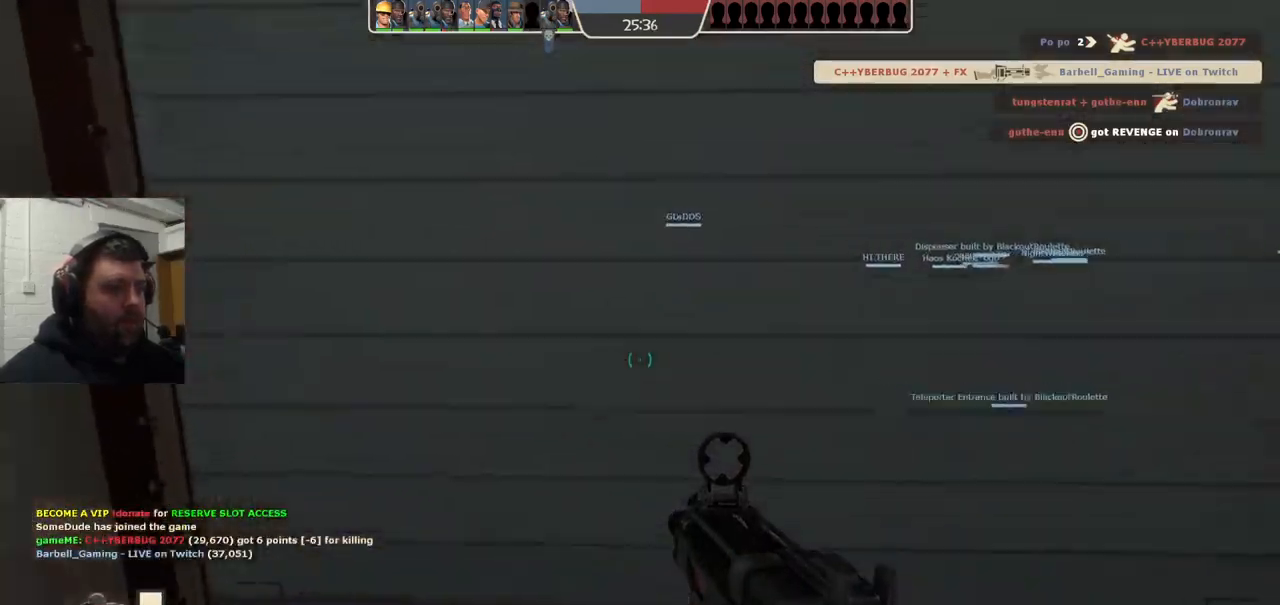
{"buttons": [], "left_stick": "up", "right_stick": "center", "events": [[67, "right_stick", "right"], [467, "right_stick", "center"]]}
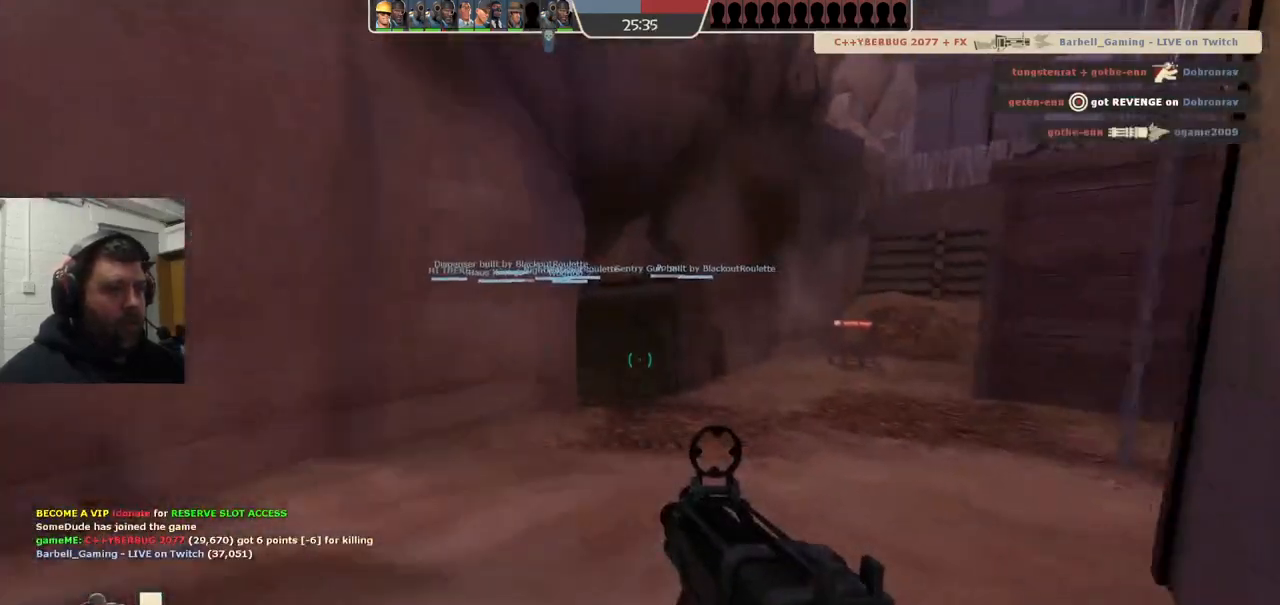
{"buttons": [], "left_stick": "right", "right_stick": "center", "events": [[117, "SQUARE", "down"], [150, "left_stick", "up-right"], [200, "SQUARE", "up"], [317, "right_stick", "left"], [350, "left_stick", "right"], [500, "right_stick", "center"]]}
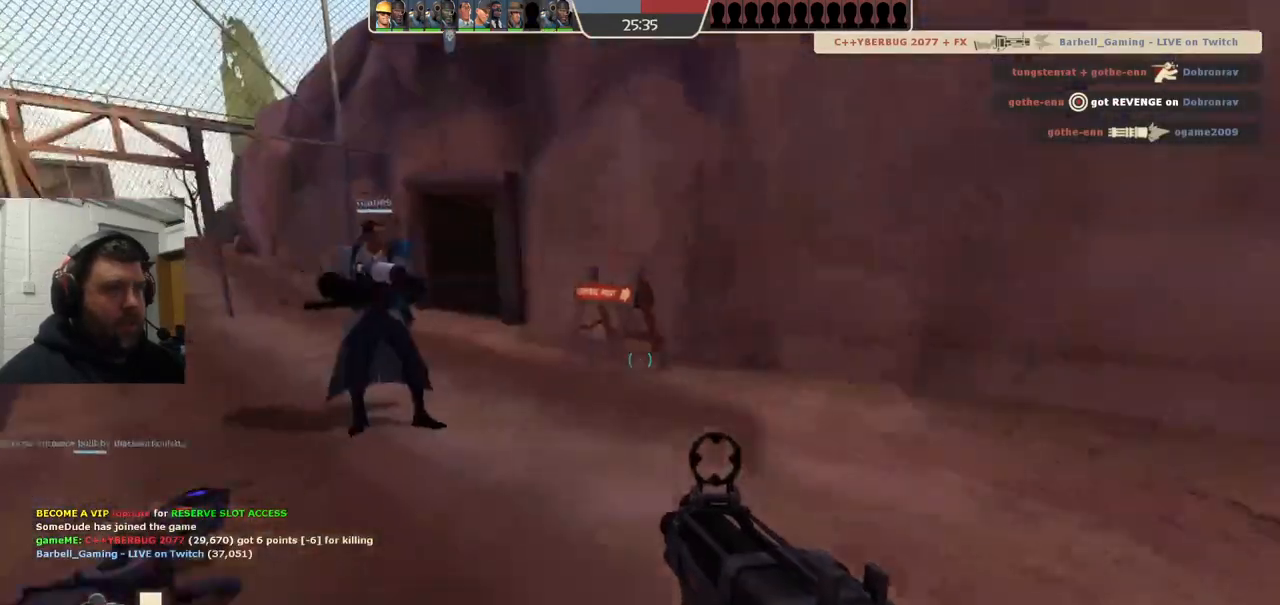
{"buttons": [], "left_stick": "up-right", "right_stick": "right", "events": [[200, "R3", "down"], [300, "R3", "up"], [333, "right_stick", "right"], [450, "left_stick", "up-right"]]}
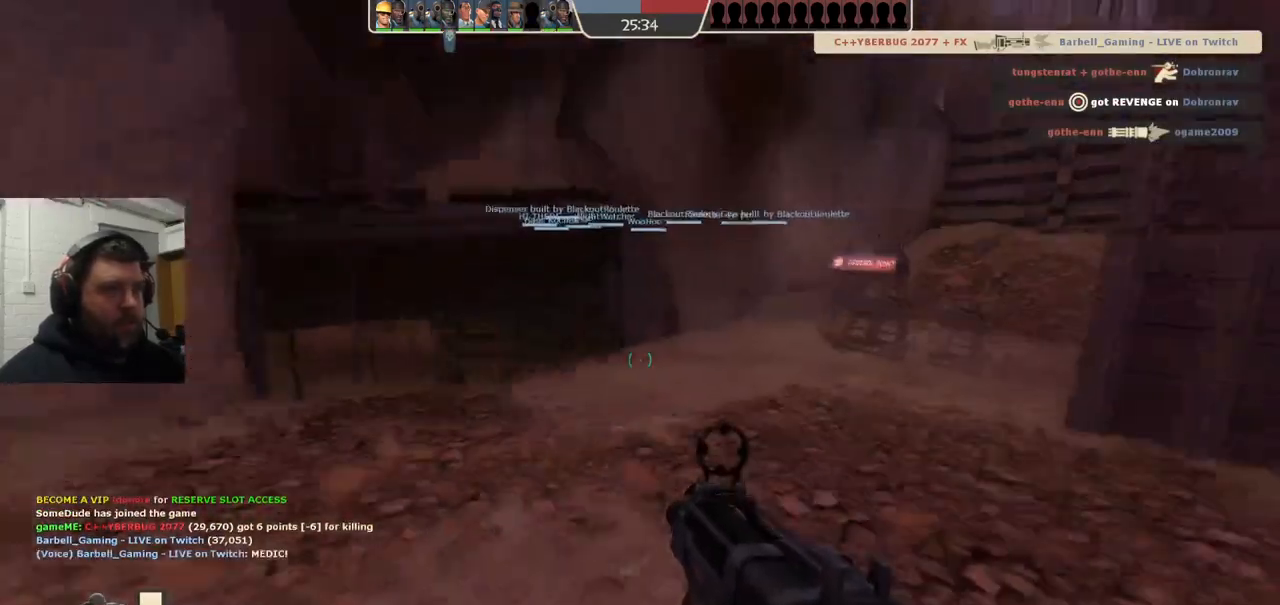
{"buttons": [], "left_stick": "up", "right_stick": "center", "events": [[17, "right_stick", "center"], [67, "left_stick", "up"], [117, "SQUARE", "down"], [167, "SQUARE", "up"], [250, "SQUARE", "down"], [350, "SQUARE", "up"]]}
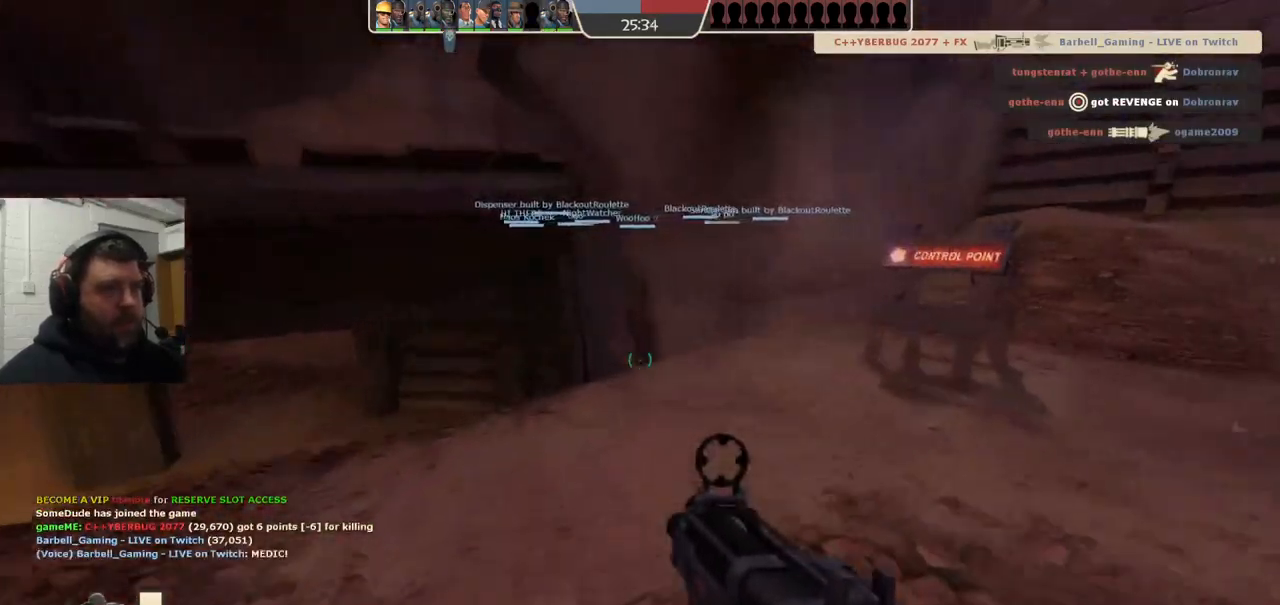
{"buttons": [], "left_stick": "up", "right_stick": "center", "events": [[67, "right_stick", "left"], [167, "right_stick", "center"], [283, "SQUARE", "down"], [350, "SQUARE", "up"], [433, "SQUARE", "down"], [500, "SQUARE", "up"]]}
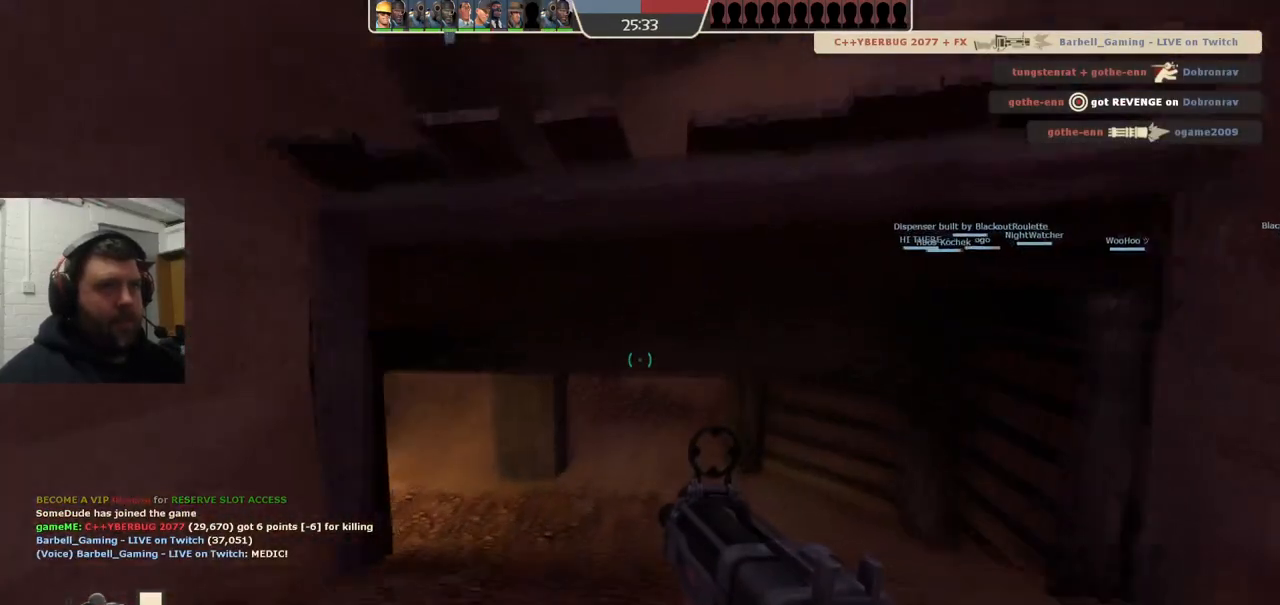
{"buttons": ["SQUARE"], "left_stick": "up", "right_stick": "center", "events": [[100, "SQUARE", "down"], [200, "SQUARE", "up"], [267, "SQUARE", "down"], [367, "SQUARE", "up"], [433, "SQUARE", "down"]]}
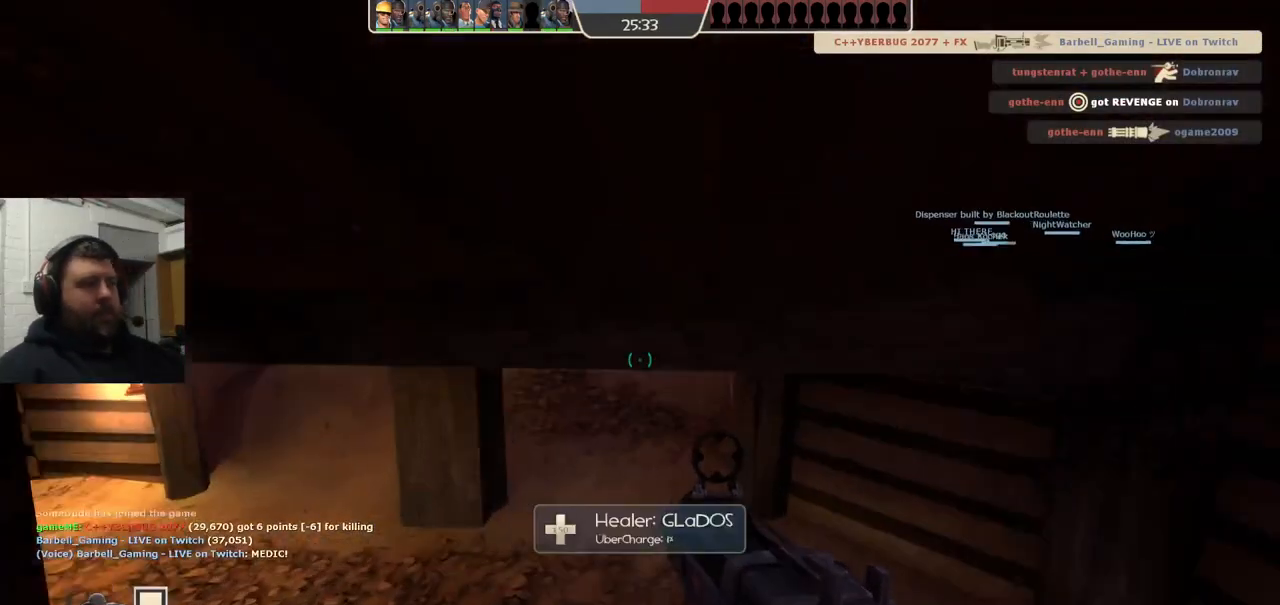
{"buttons": [], "left_stick": "up", "right_stick": "center", "events": [[33, "SQUARE", "up"]]}
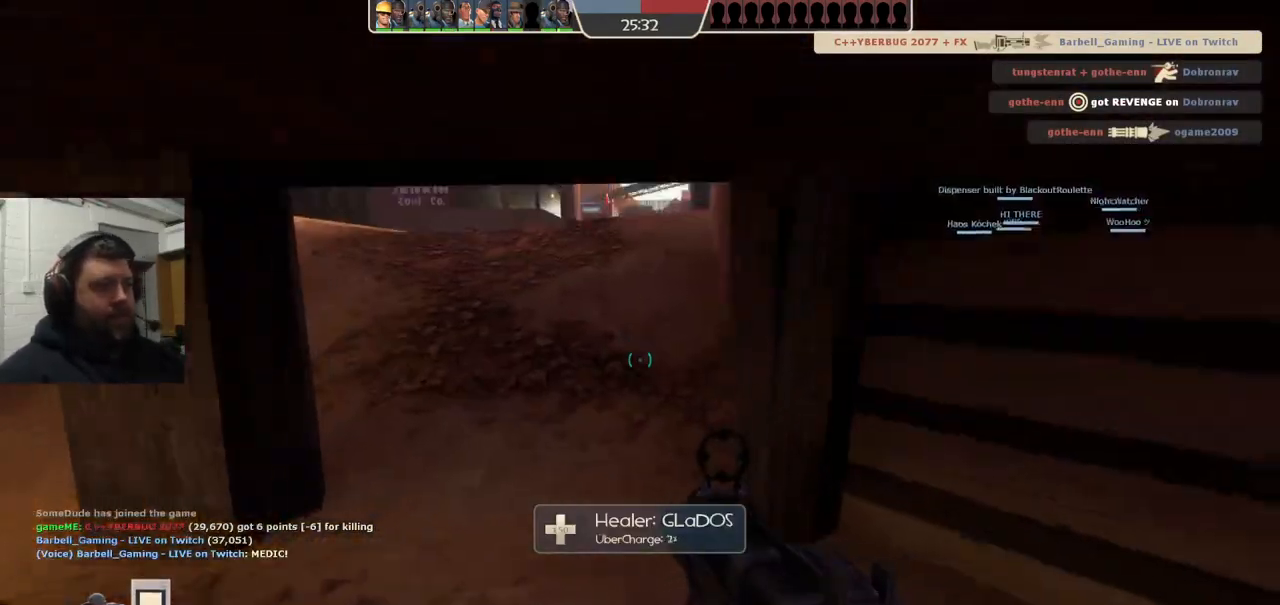
{"buttons": [], "left_stick": "up", "right_stick": "center", "events": []}
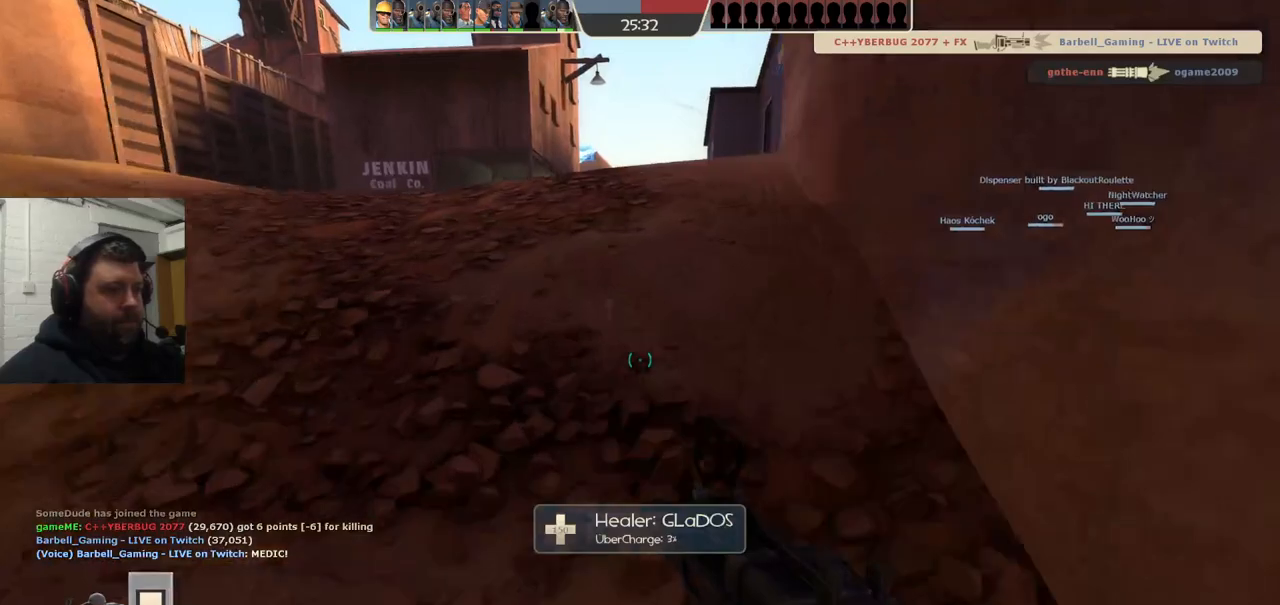
{"buttons": [], "left_stick": "up", "right_stick": "center", "events": []}
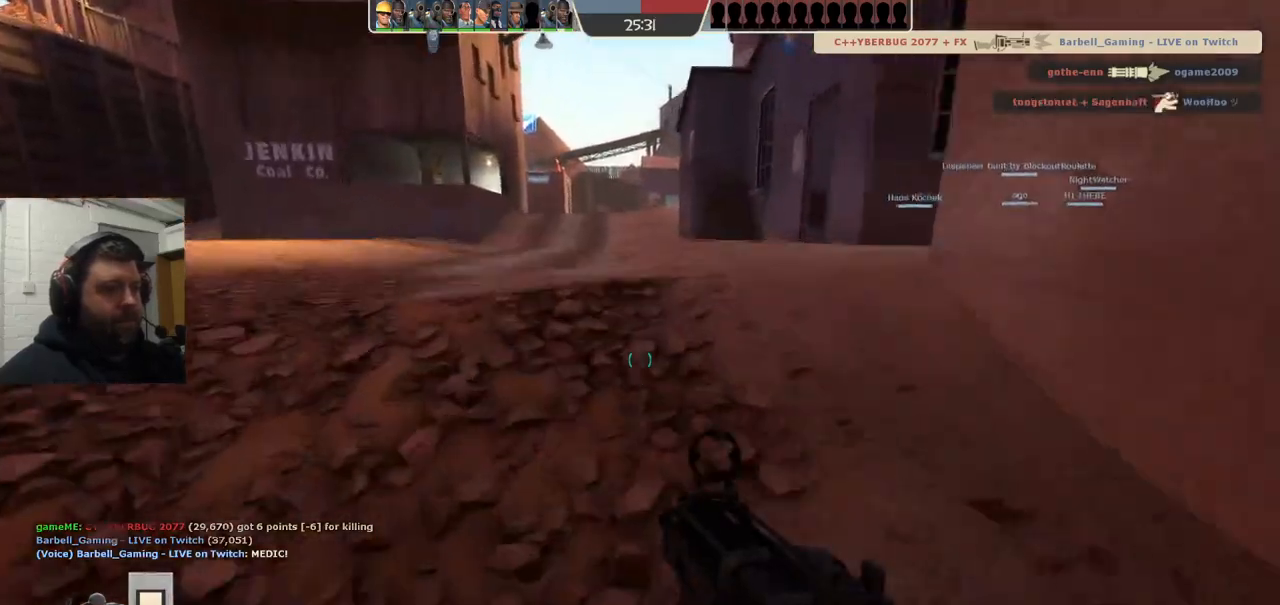
{"buttons": ["SQUARE"], "left_stick": "up", "right_stick": "center", "events": [[283, "SQUARE", "down"], [367, "SQUARE", "up"], [433, "SQUARE", "down"]]}
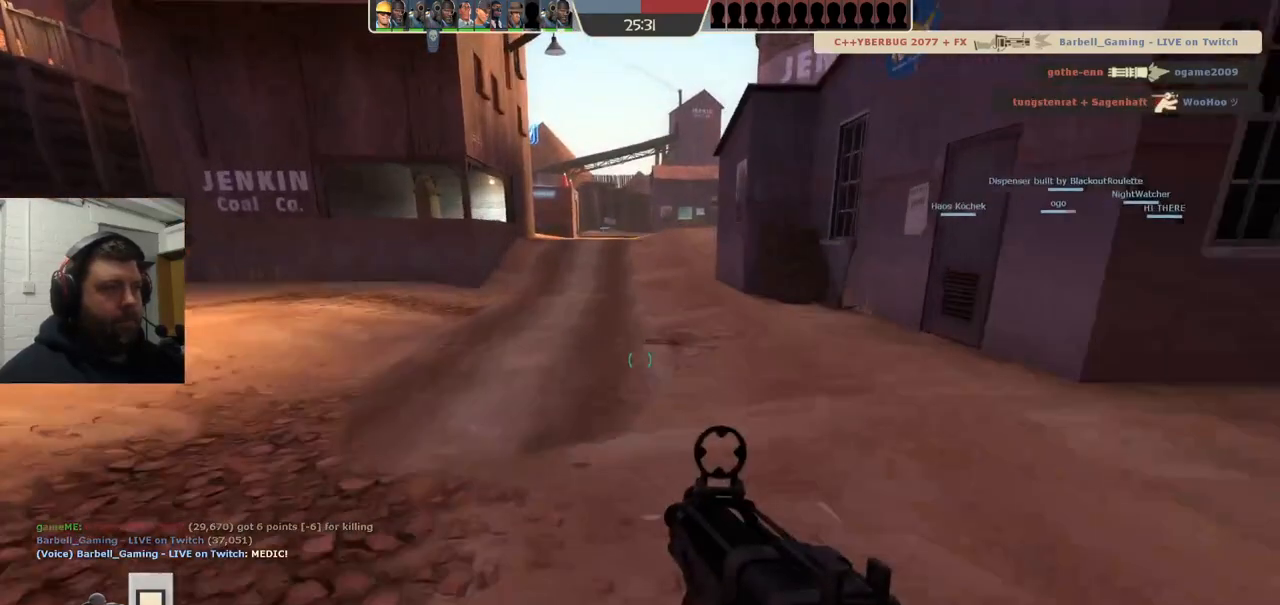
{"buttons": [], "left_stick": "up", "right_stick": "center", "events": [[17, "SQUARE", "up"], [67, "SQUARE", "down"], [167, "SQUARE", "up"], [250, "SQUARE", "down"], [333, "SQUARE", "up"]]}
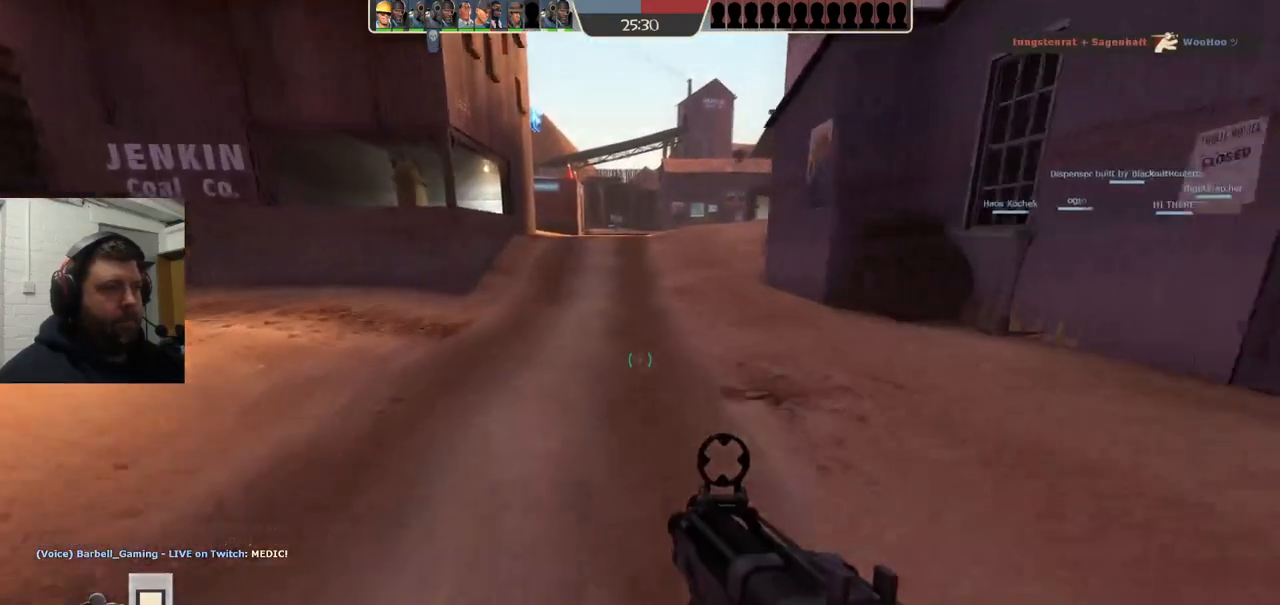
{"buttons": ["SQUARE"], "left_stick": "up", "right_stick": "center", "events": [[317, "right_stick", "right"], [383, "right_stick", "center"], [500, "SQUARE", "down"]]}
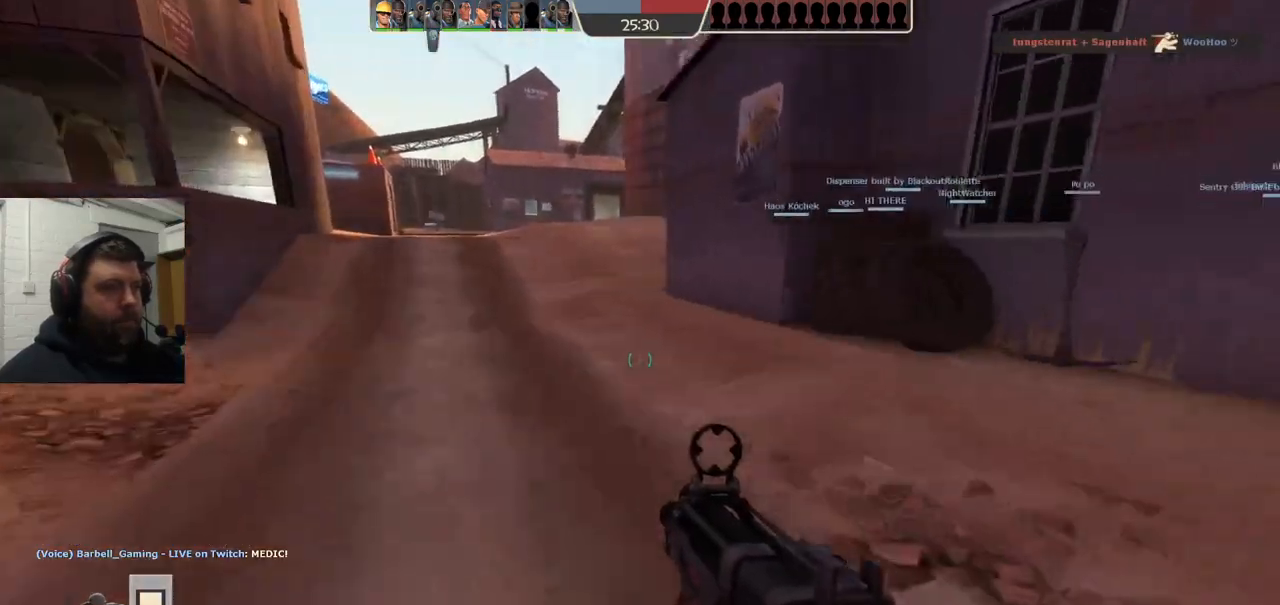
{"buttons": ["SQUARE"], "left_stick": "up", "right_stick": "center", "events": [[67, "SQUARE", "up"], [133, "SQUARE", "down"], [217, "SQUARE", "up"], [300, "SQUARE", "down"], [367, "SQUARE", "up"], [450, "SQUARE", "down"]]}
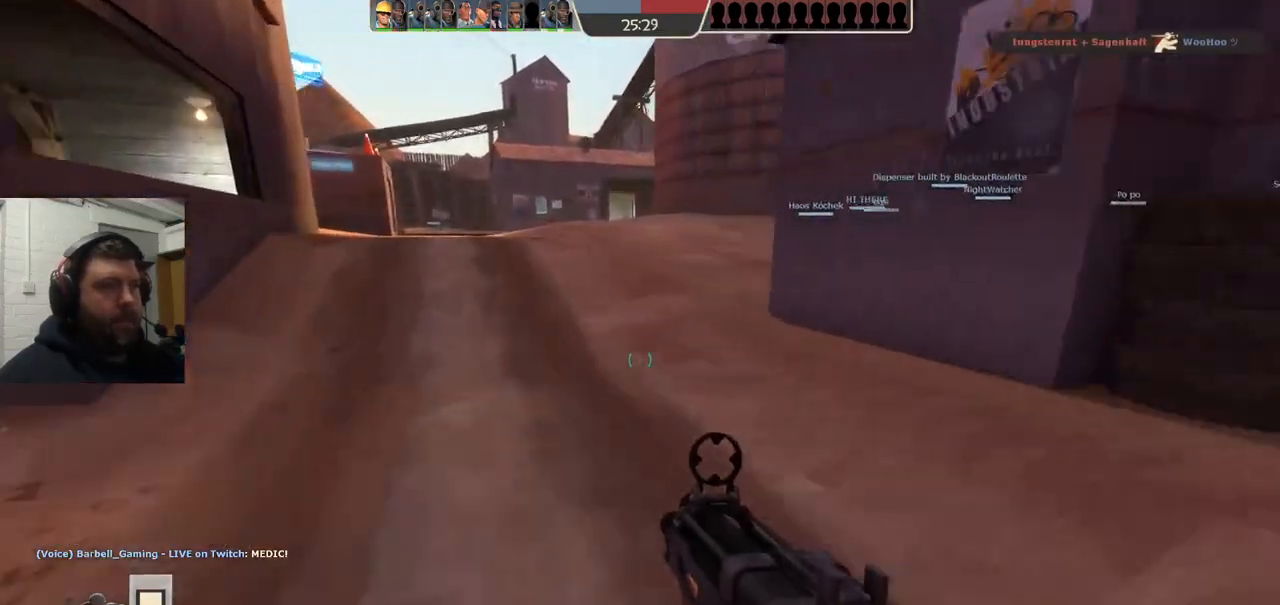
{"buttons": [], "left_stick": "up", "right_stick": "center", "events": [[33, "SQUARE", "up"], [117, "SQUARE", "down"], [200, "SQUARE", "up"]]}
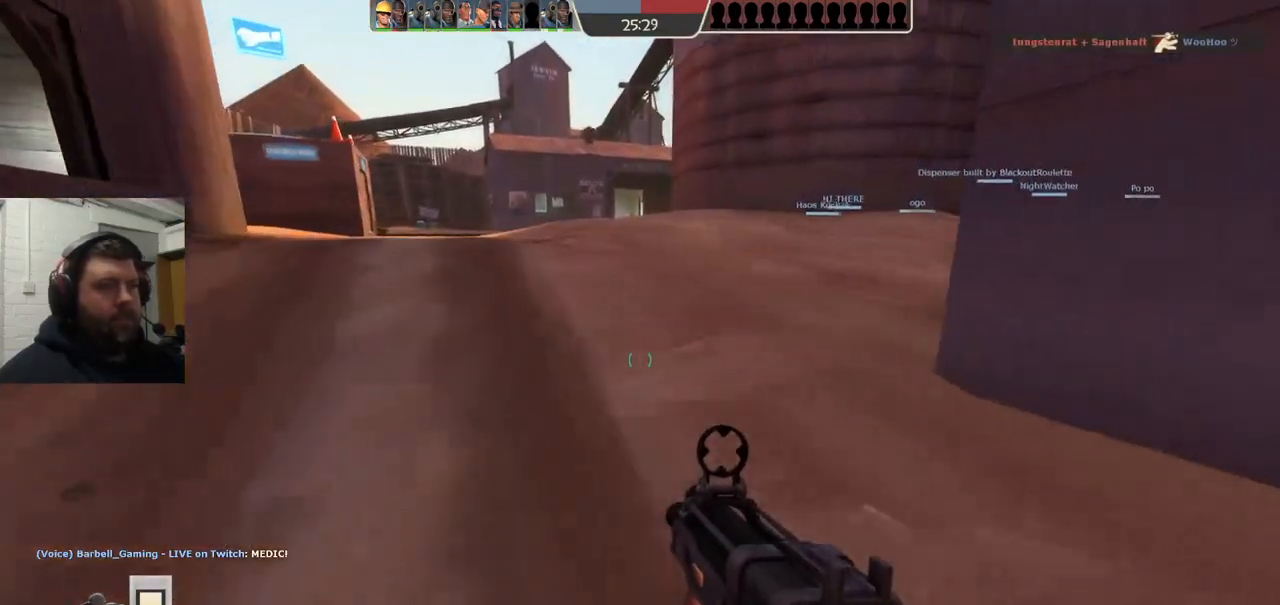
{"buttons": ["SQUARE"], "left_stick": "up", "right_stick": "center", "events": [[300, "SQUARE", "down"], [383, "SQUARE", "up"], [467, "SQUARE", "down"]]}
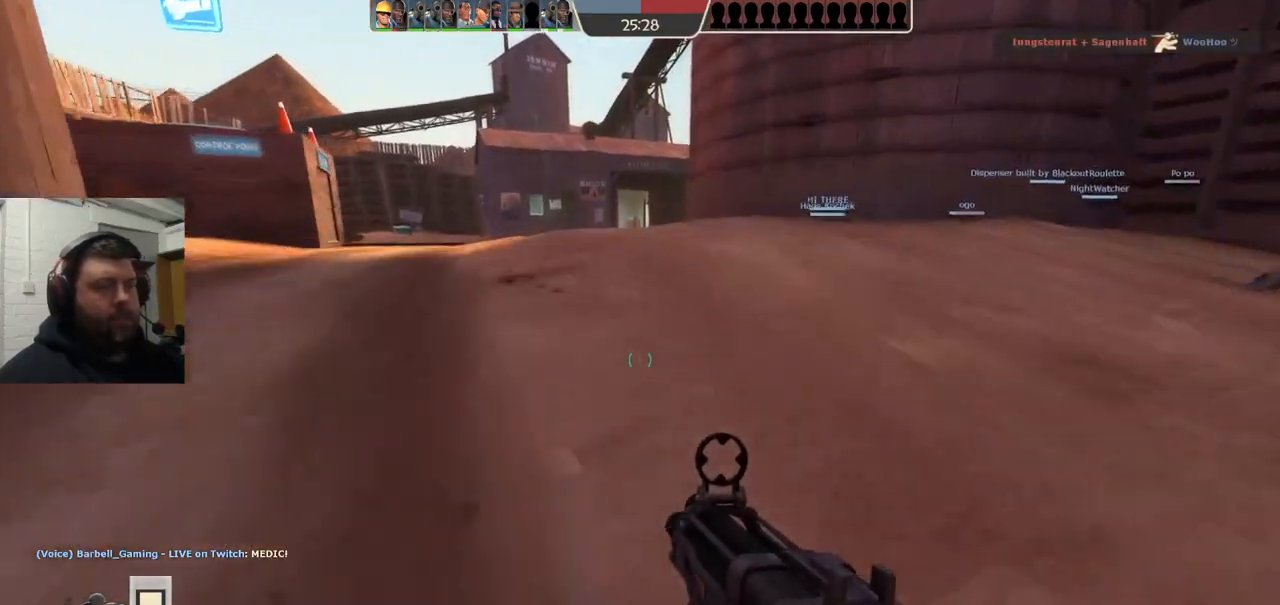
{"buttons": [], "left_stick": "up", "right_stick": "center", "events": [[50, "SQUARE", "up"], [133, "SQUARE", "down"], [217, "SQUARE", "up"], [300, "SQUARE", "down"], [367, "SQUARE", "up"]]}
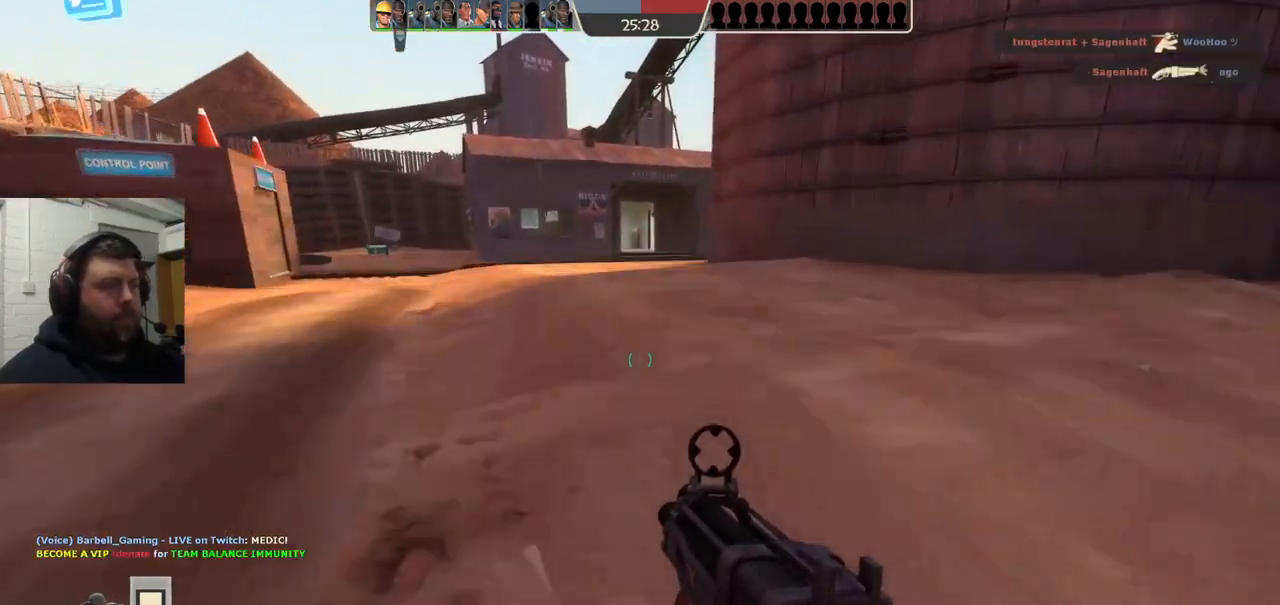
{"buttons": [], "left_stick": "up", "right_stick": "center", "events": []}
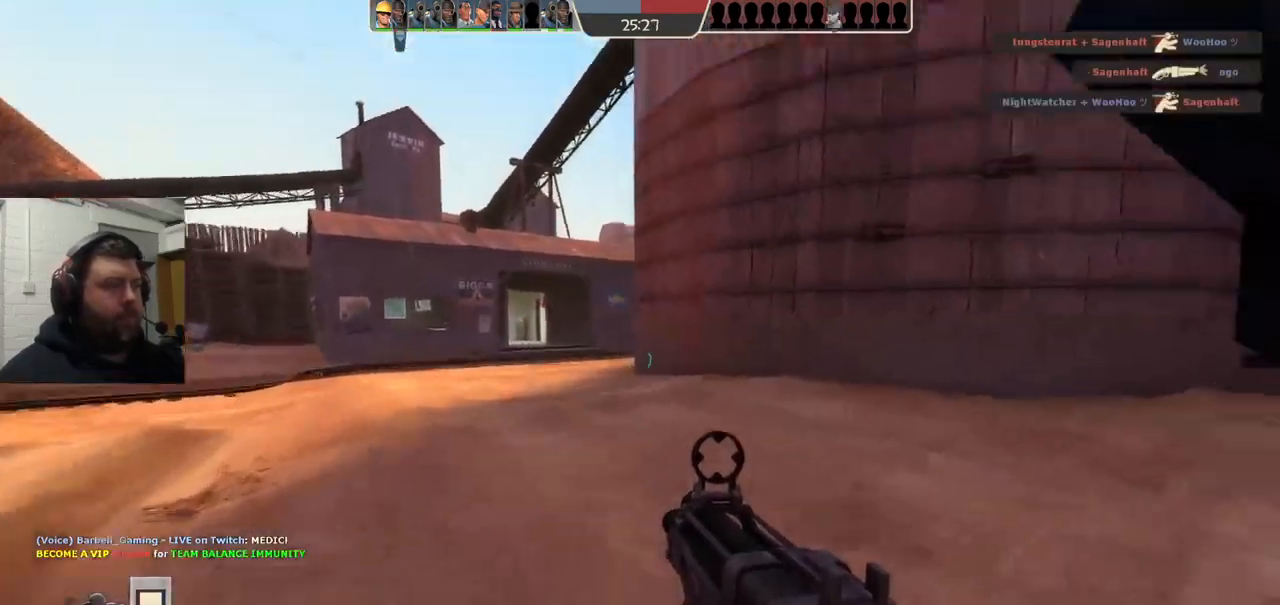
{"buttons": [], "left_stick": "up", "right_stick": "center", "events": []}
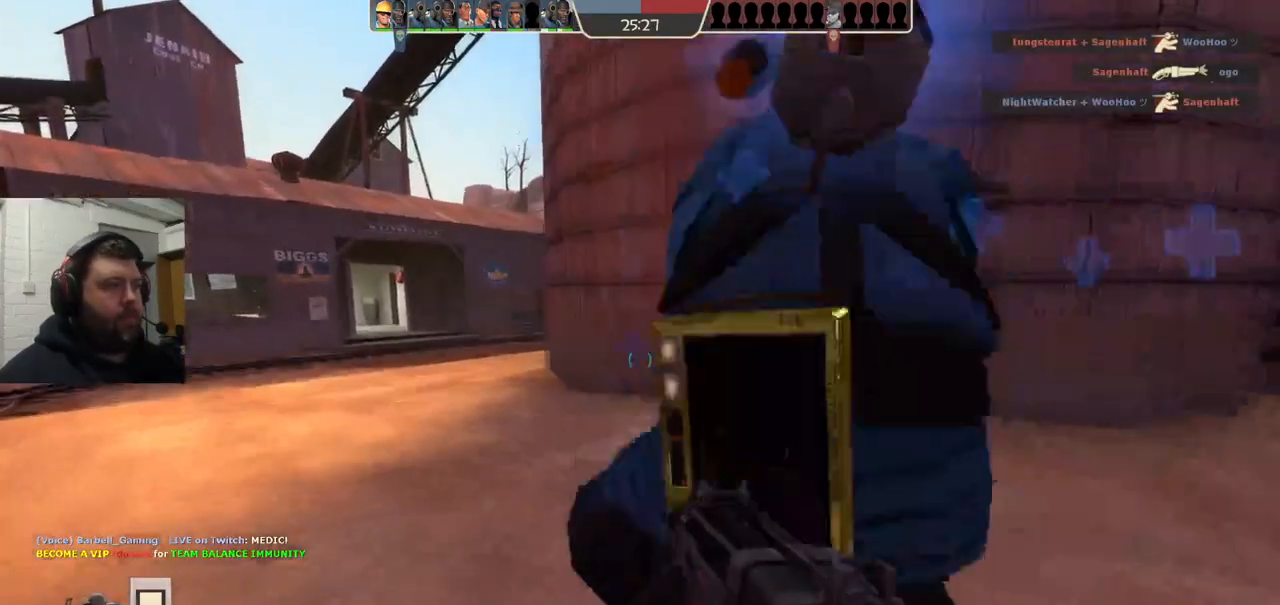
{"buttons": [], "left_stick": "up", "right_stick": "center", "events": [[200, "SQUARE", "down"], [300, "SQUARE", "up"]]}
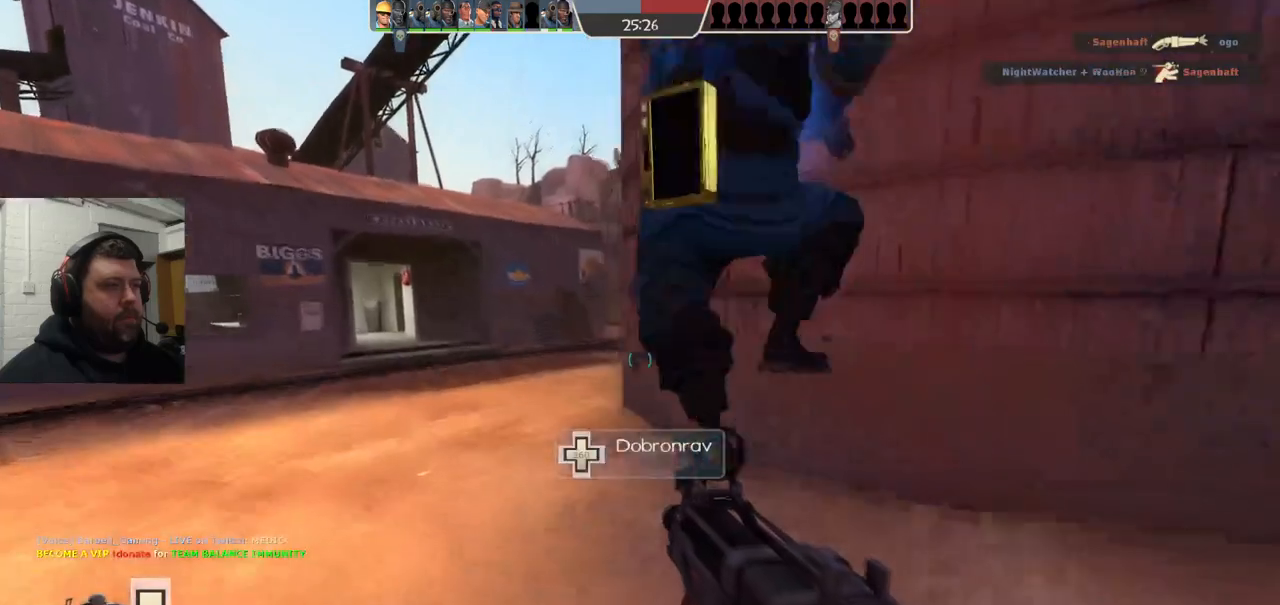
{"buttons": [], "left_stick": "up", "right_stick": "center", "events": []}
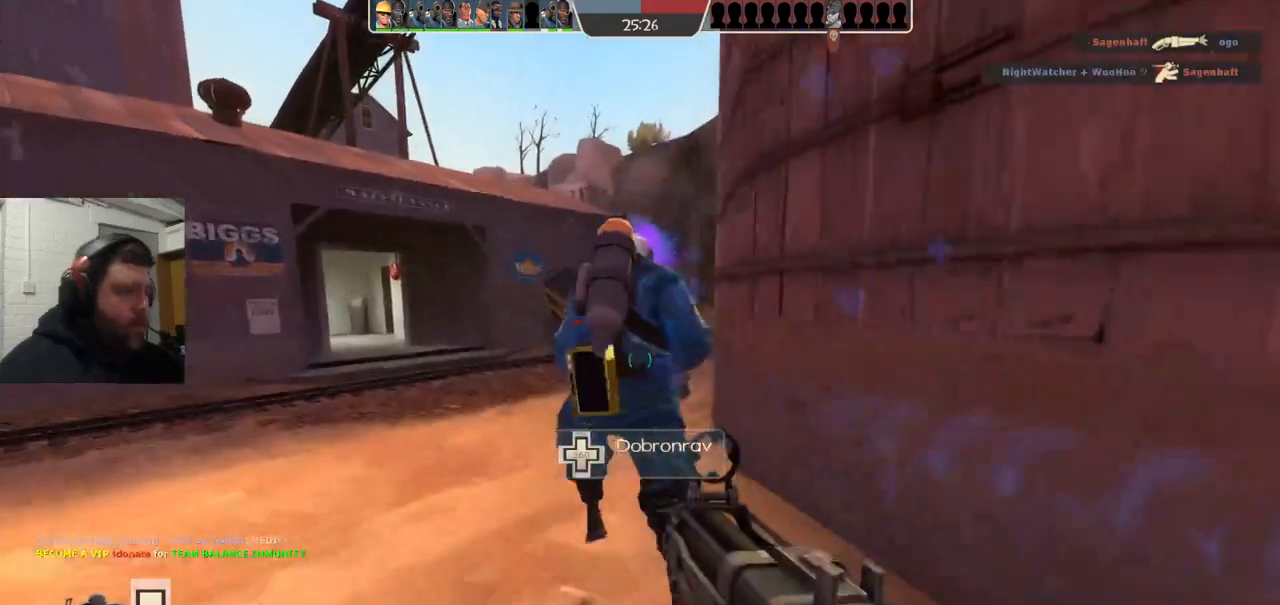
{"buttons": [], "left_stick": "up", "right_stick": "center", "events": []}